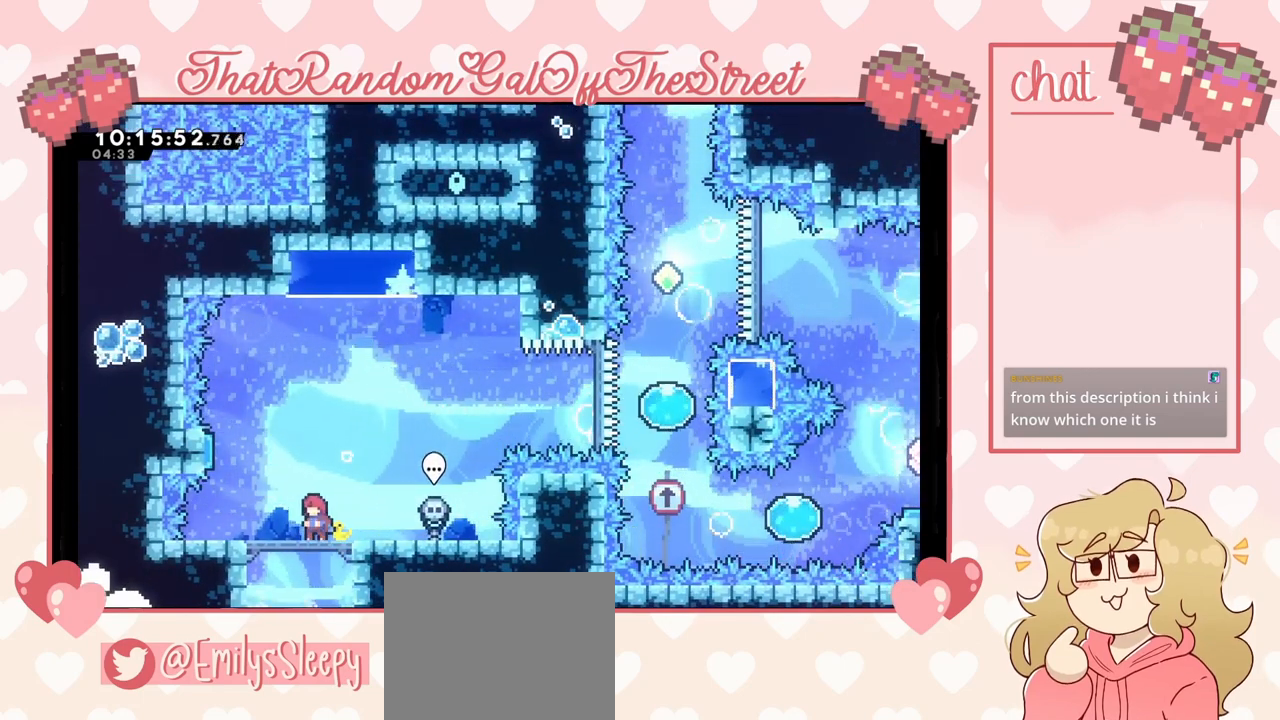
Gameplay with a controller (Xbox layout); each line is a JSON object with the inputs held at the frame after it. "events" lists button and stick changes between this image and that frame as [ms after this image, input, new state], when the widget could be followed in between.
{"buttons": [], "left_stick": "center", "right_stick": "center", "events": []}
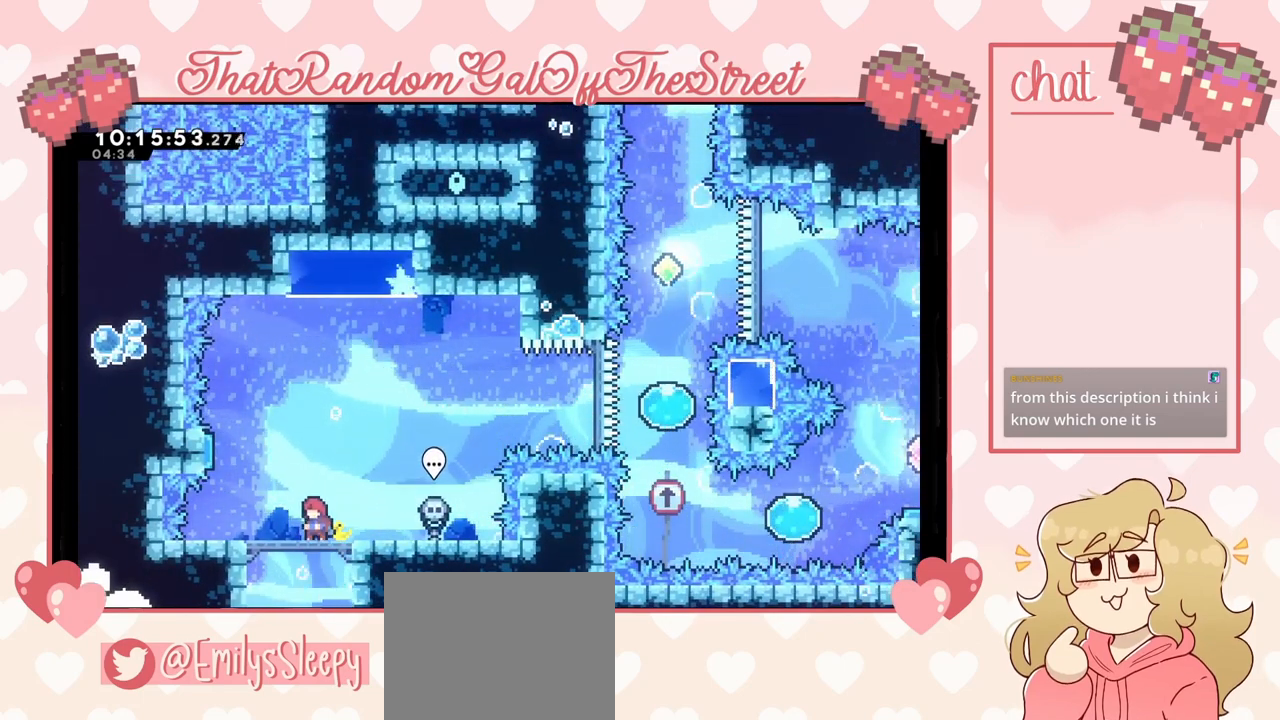
{"buttons": [], "left_stick": "center", "right_stick": "center", "events": []}
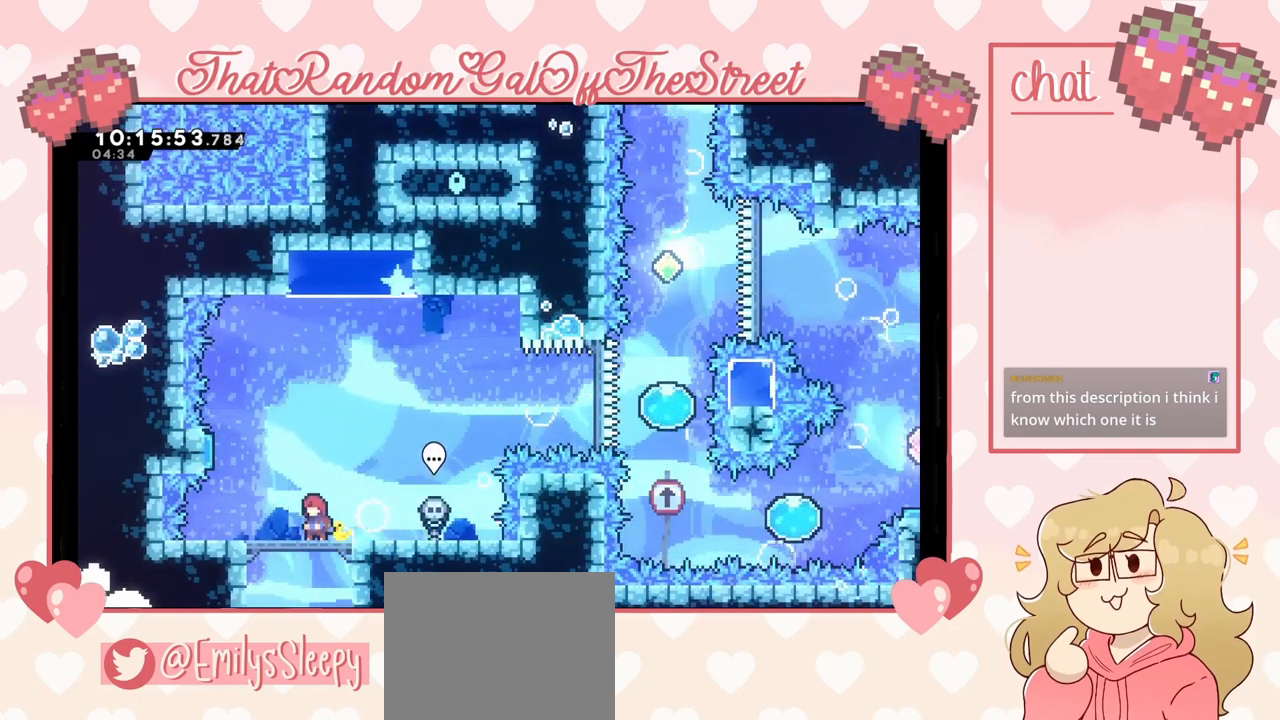
{"buttons": [], "left_stick": "center", "right_stick": "center", "events": []}
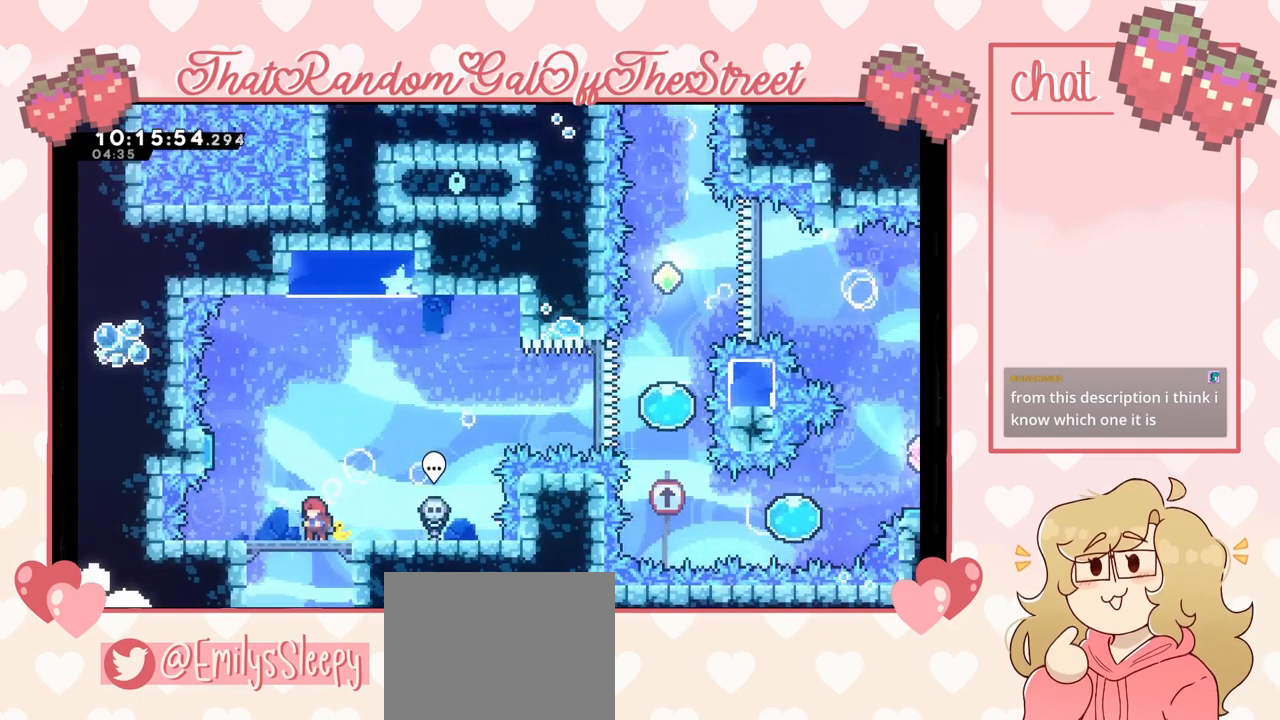
{"buttons": [], "left_stick": "center", "right_stick": "center", "events": []}
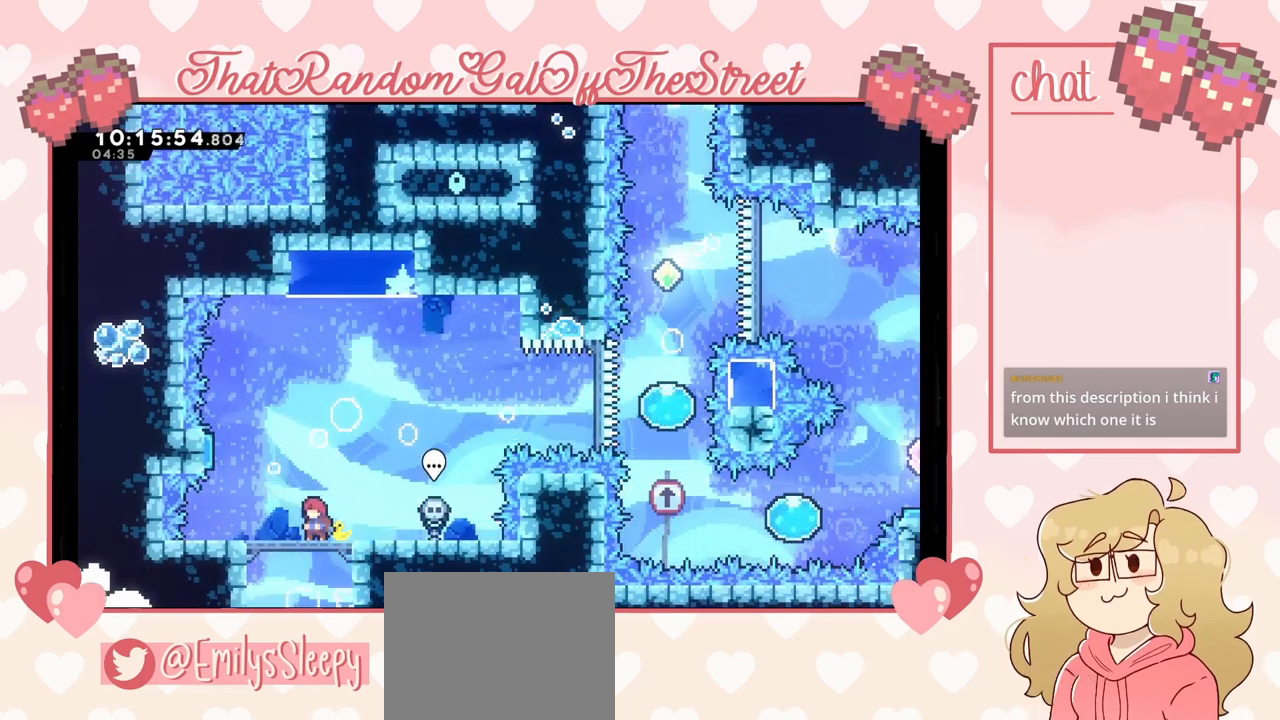
{"buttons": ["A"], "left_stick": "left", "right_stick": "center", "events": [[333, "left_stick", "left"], [367, "A", "down"]]}
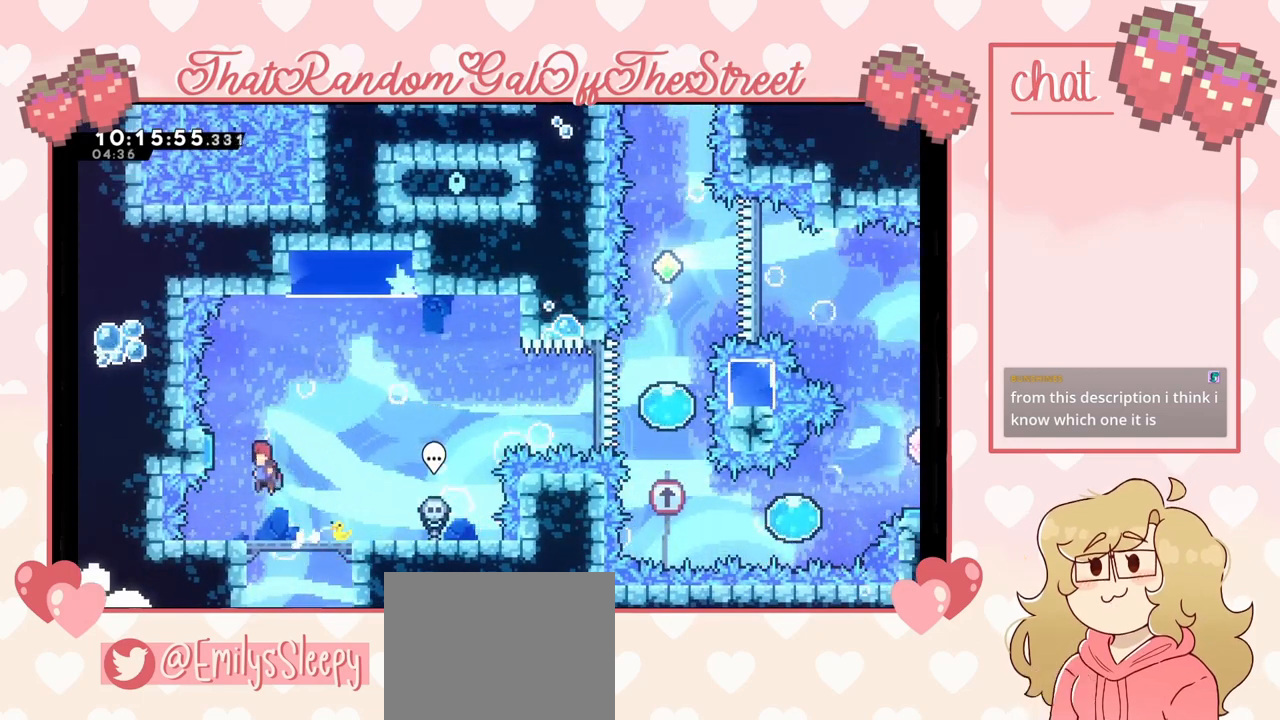
{"buttons": ["A"], "left_stick": "right", "right_stick": "center", "events": [[233, "left_stick", "right"]]}
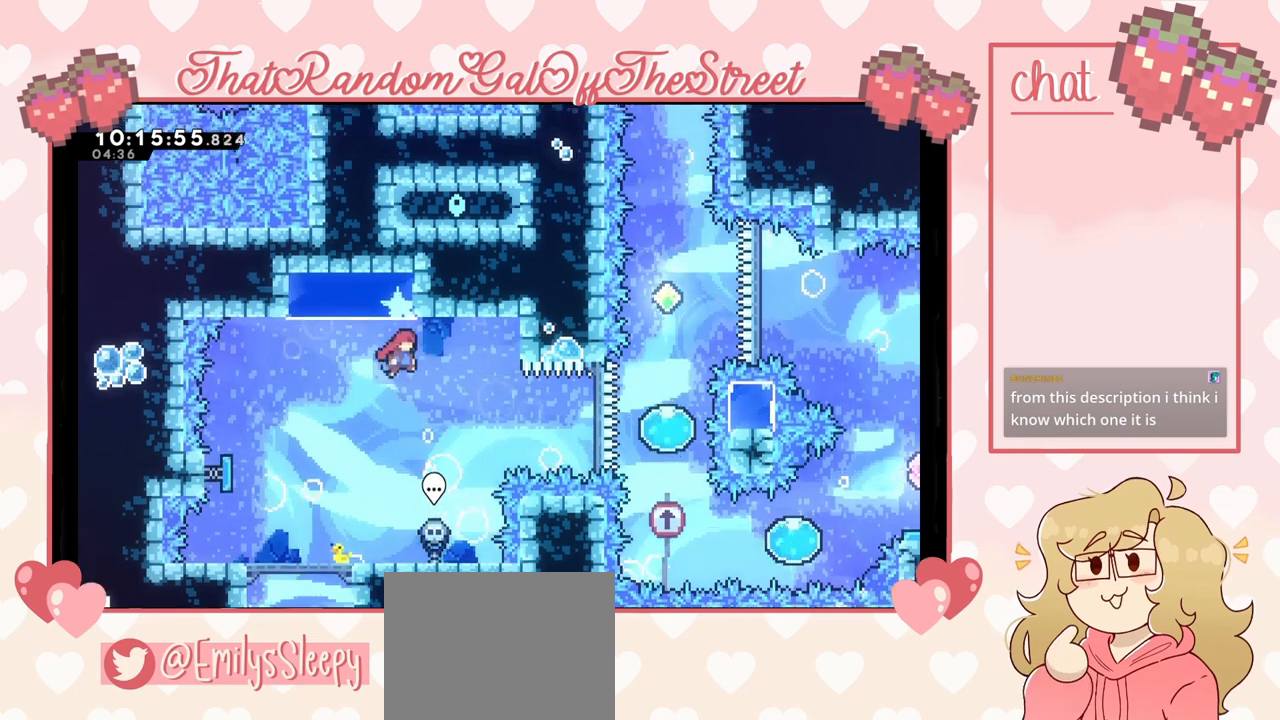
{"buttons": ["X"], "left_stick": "right", "right_stick": "center", "events": [[167, "A", "up"], [367, "X", "down"]]}
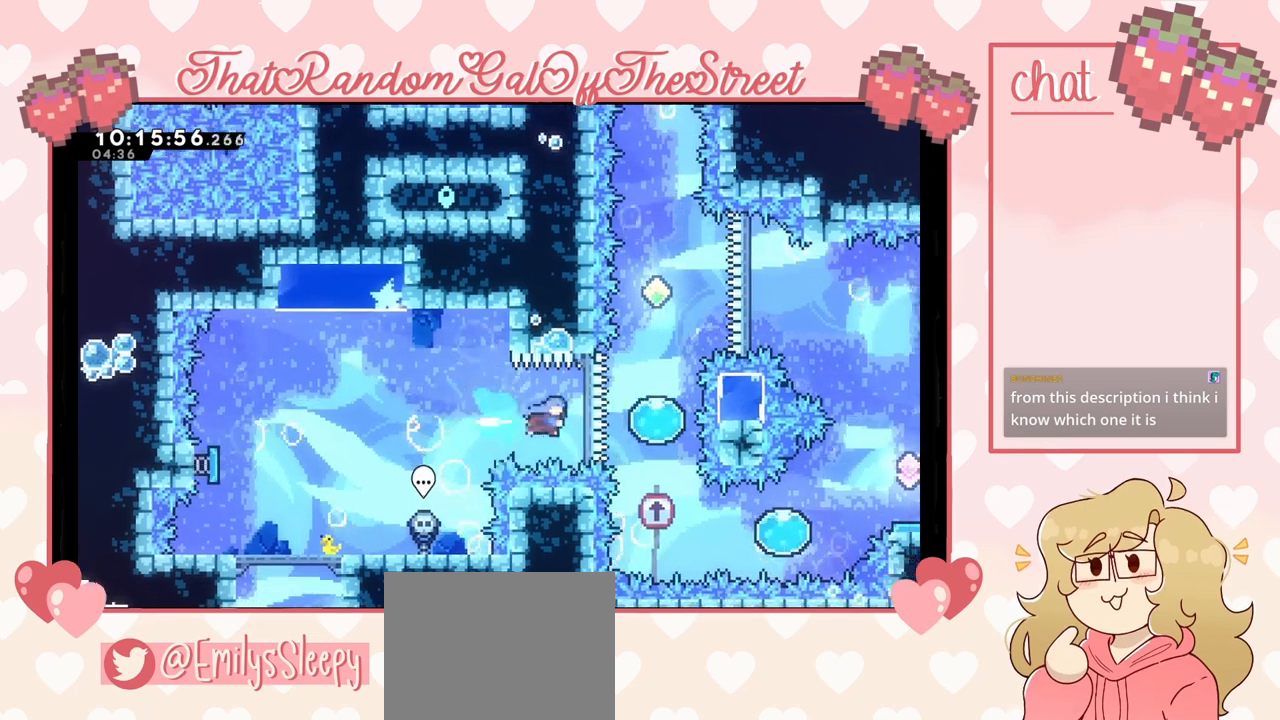
{"buttons": [], "left_stick": "up", "right_stick": "center", "events": [[33, "X", "up"], [200, "left_stick", "up-right"], [300, "left_stick", "up"]]}
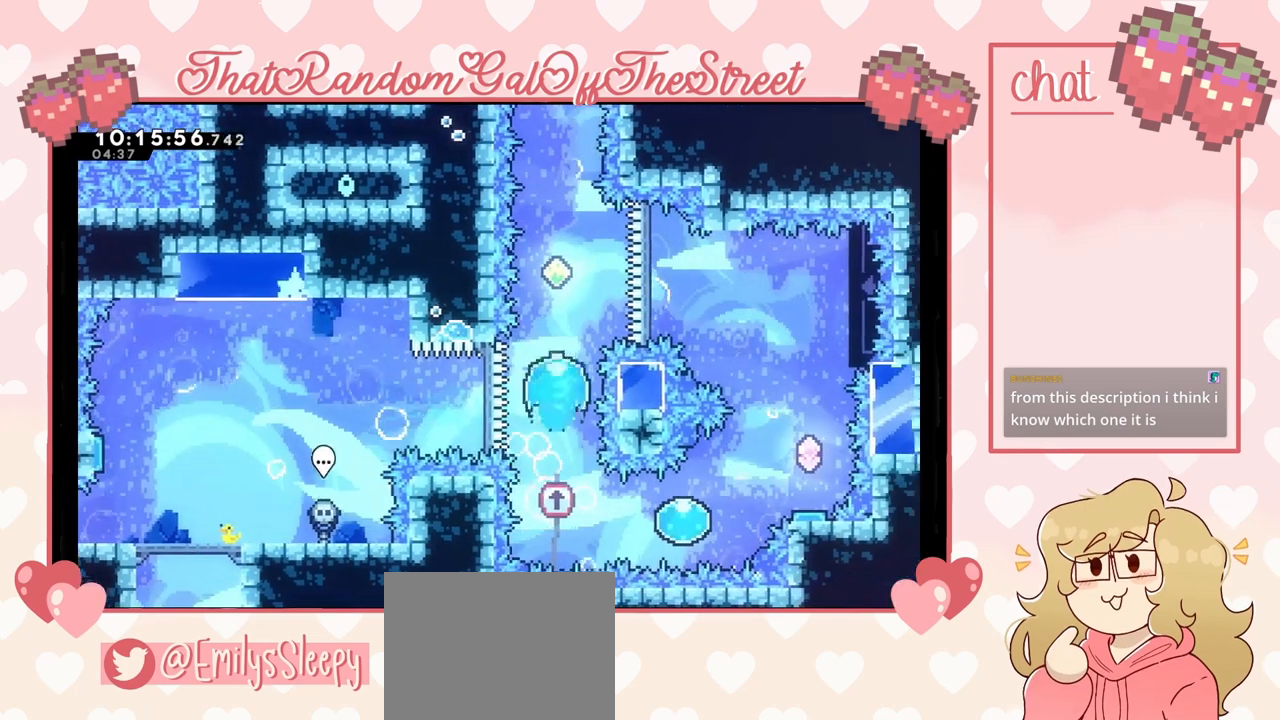
{"buttons": [], "left_stick": "center", "right_stick": "center", "events": [[367, "left_stick", "center"]]}
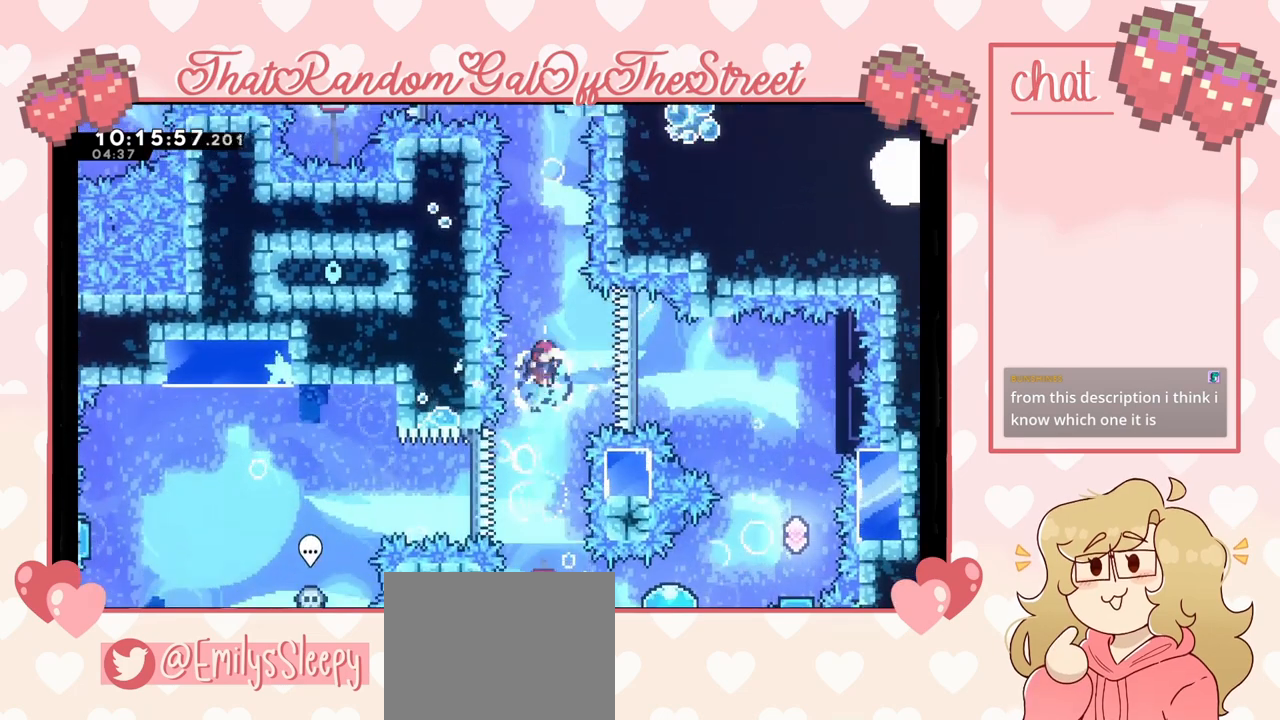
{"buttons": [], "left_stick": "right", "right_stick": "center", "events": [[500, "left_stick", "right"]]}
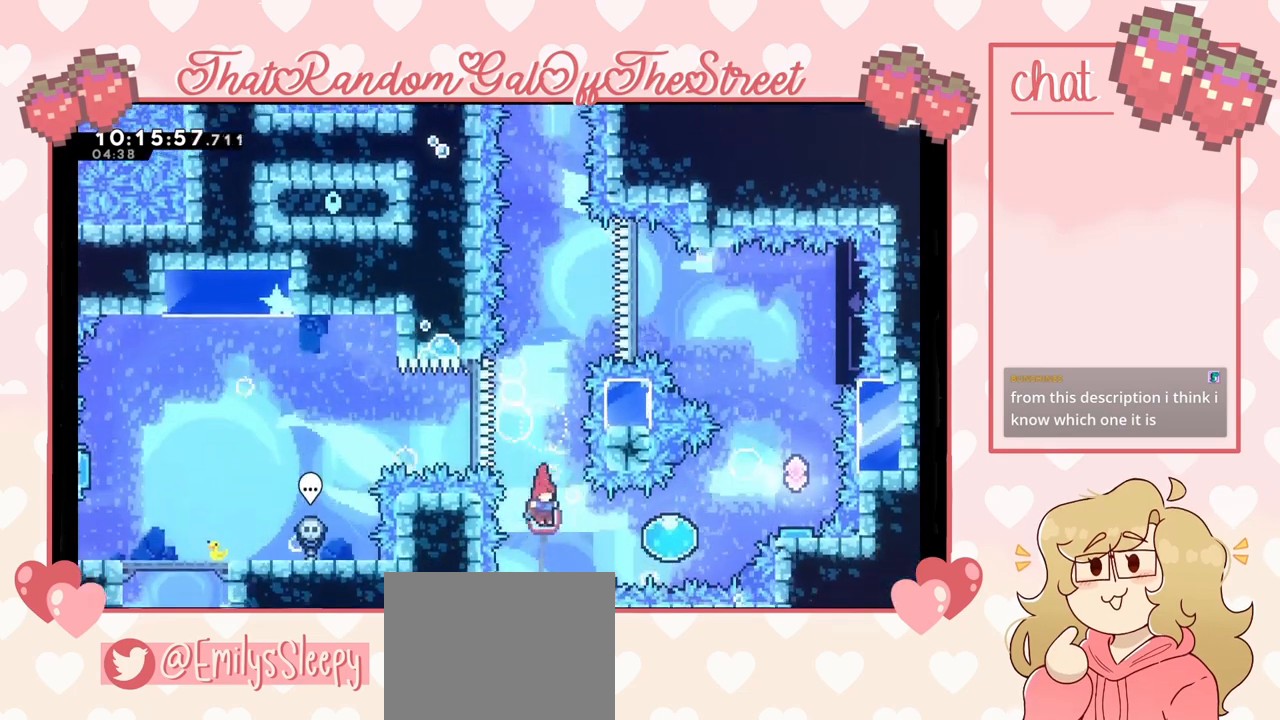
{"buttons": [], "left_stick": "up-right", "right_stick": "center", "events": [[67, "X", "down"], [200, "X", "up"], [433, "left_stick", "up-right"]]}
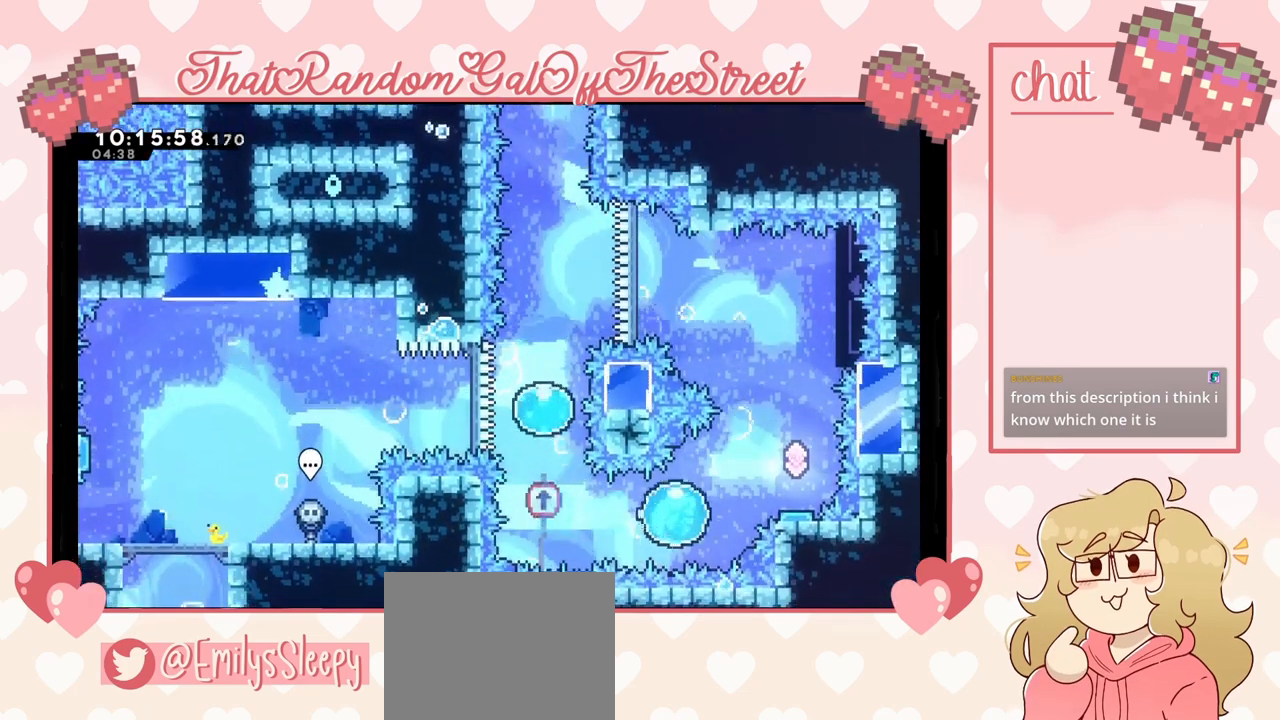
{"buttons": [], "left_stick": "center", "right_stick": "center", "events": [[433, "left_stick", "center"]]}
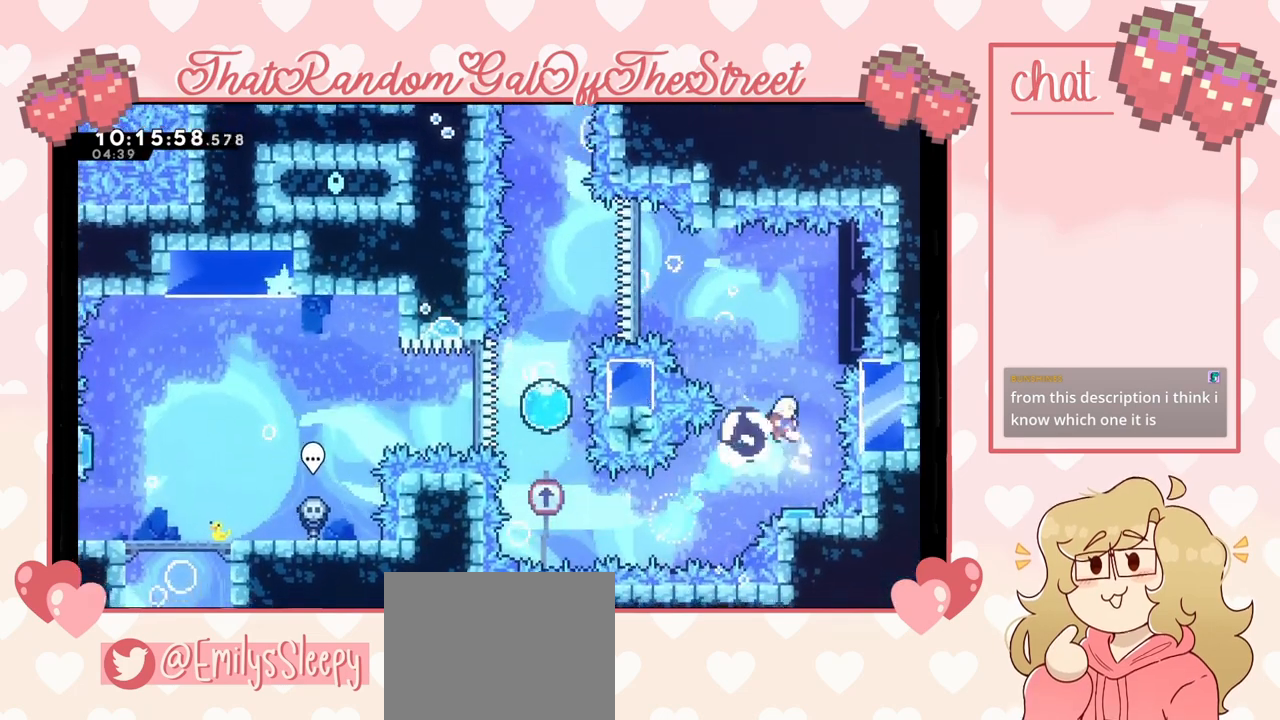
{"buttons": [], "left_stick": "right", "right_stick": "center", "events": [[500, "left_stick", "right"]]}
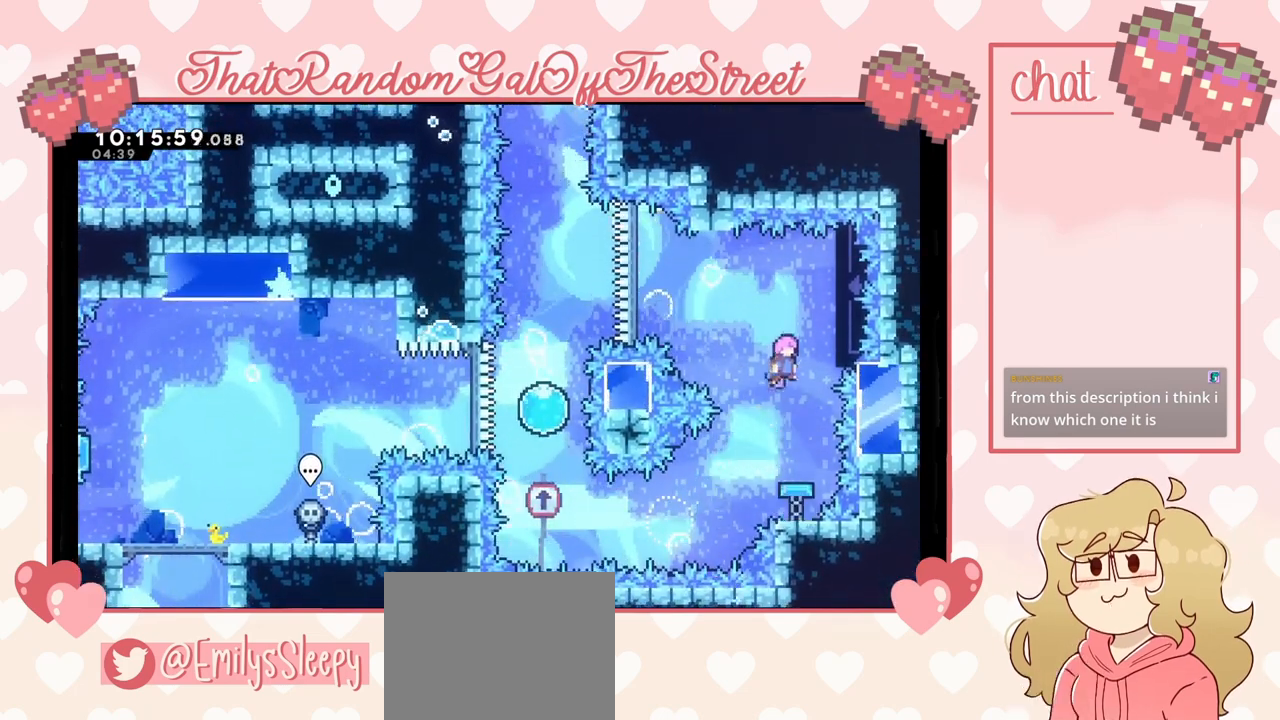
{"buttons": ["L2"], "left_stick": "up-right", "right_stick": "center", "events": [[233, "L2", "down"], [400, "left_stick", "up-right"]]}
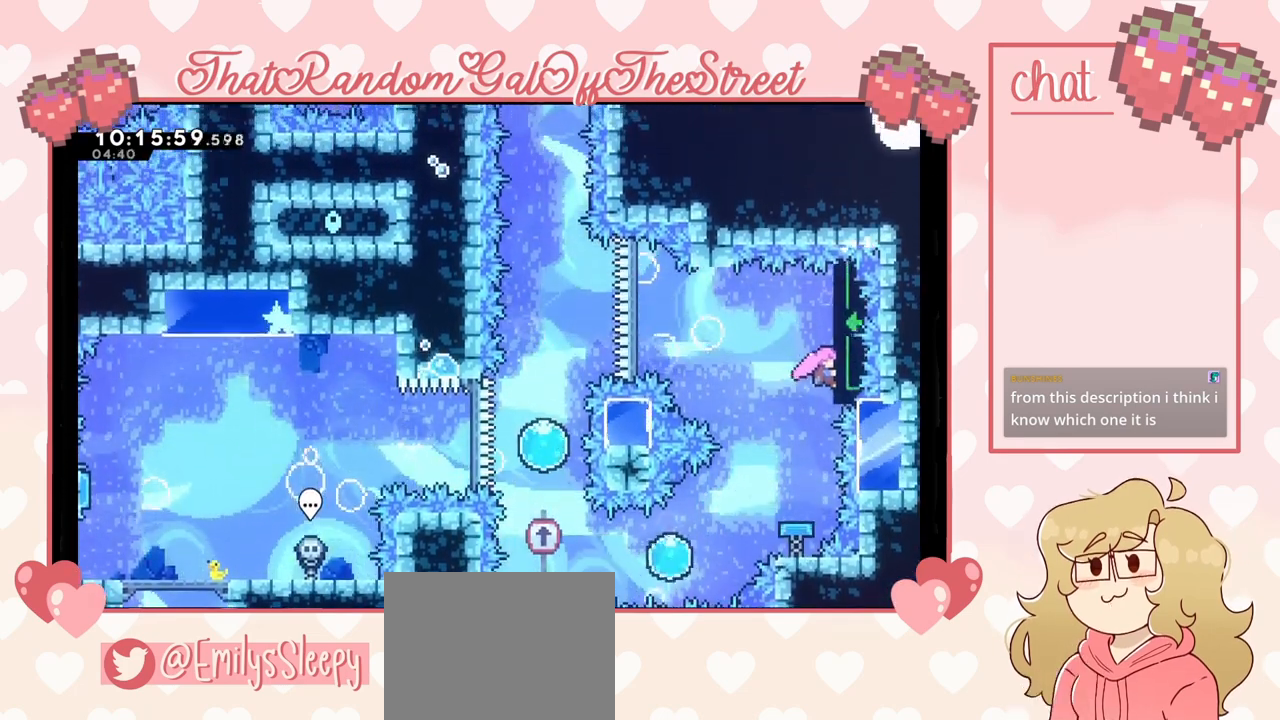
{"buttons": ["L2"], "left_stick": "center", "right_stick": "center", "events": [[33, "left_stick", "up"], [400, "left_stick", "center"]]}
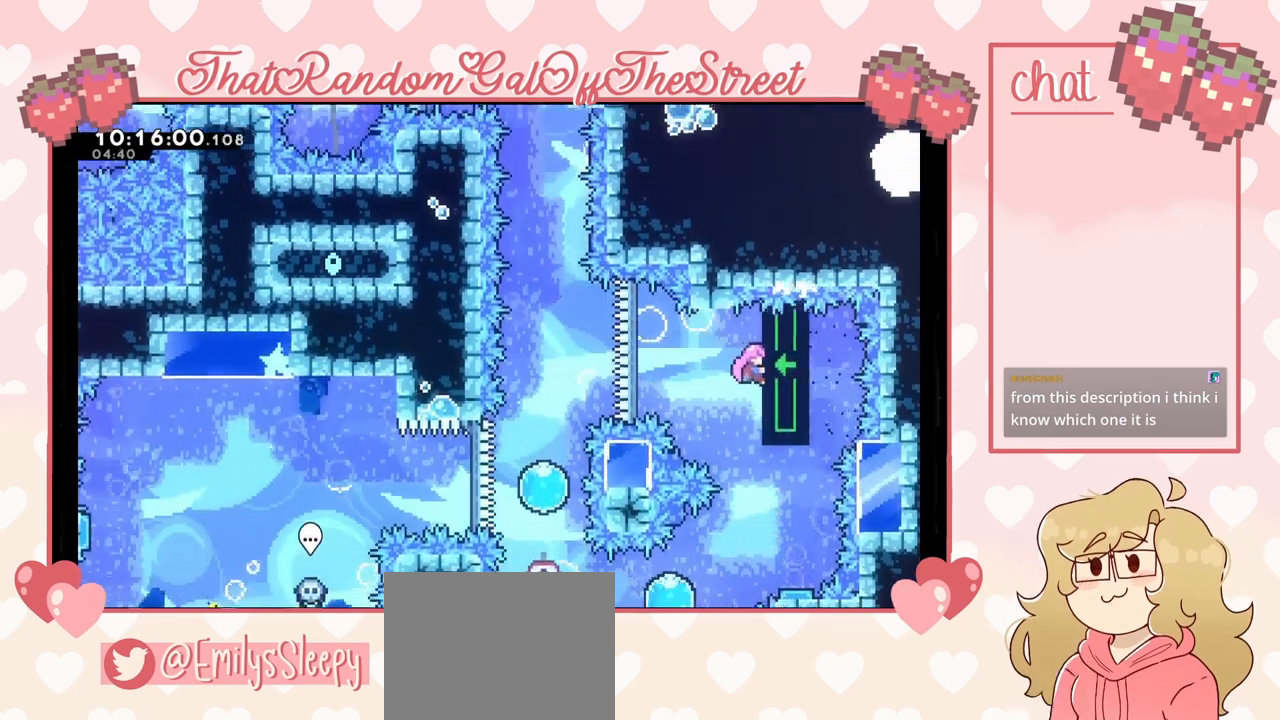
{"buttons": ["L2"], "left_stick": "left", "right_stick": "center", "events": [[467, "left_stick", "left"]]}
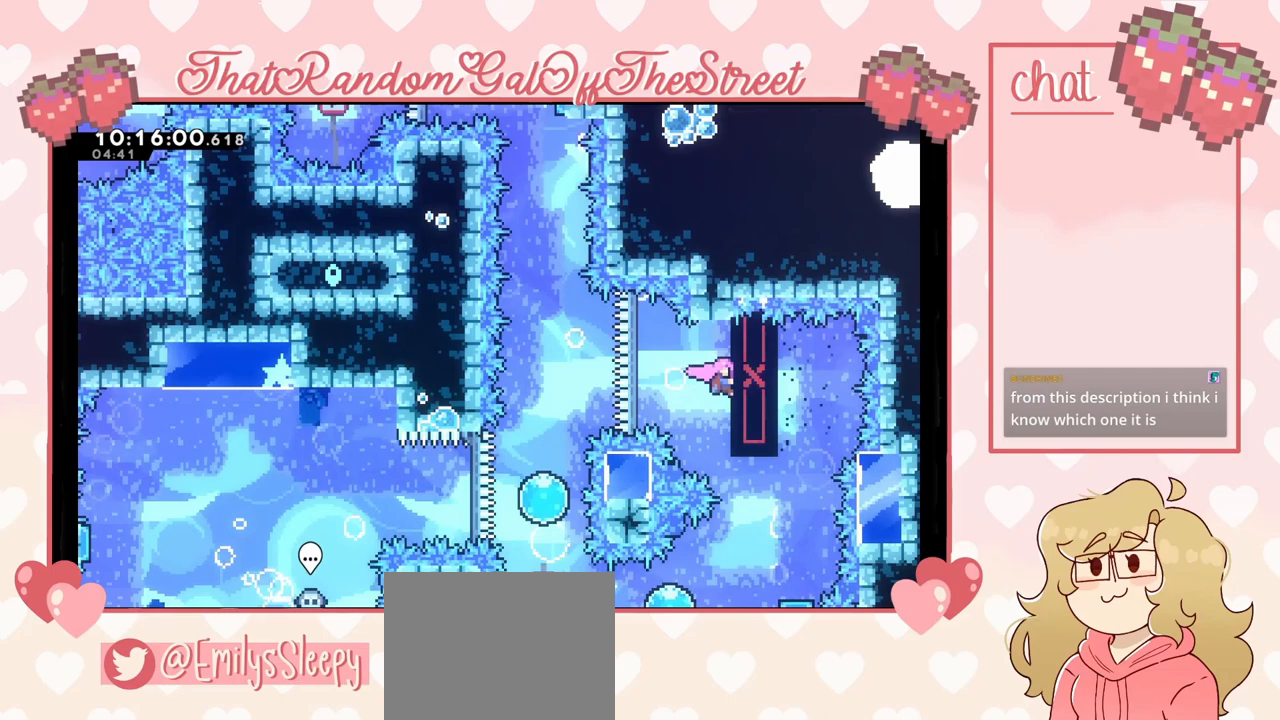
{"buttons": [], "left_stick": "up-left", "right_stick": "center", "events": [[67, "A", "down"], [267, "L2", "up"], [433, "left_stick", "up-left"], [467, "A", "up"]]}
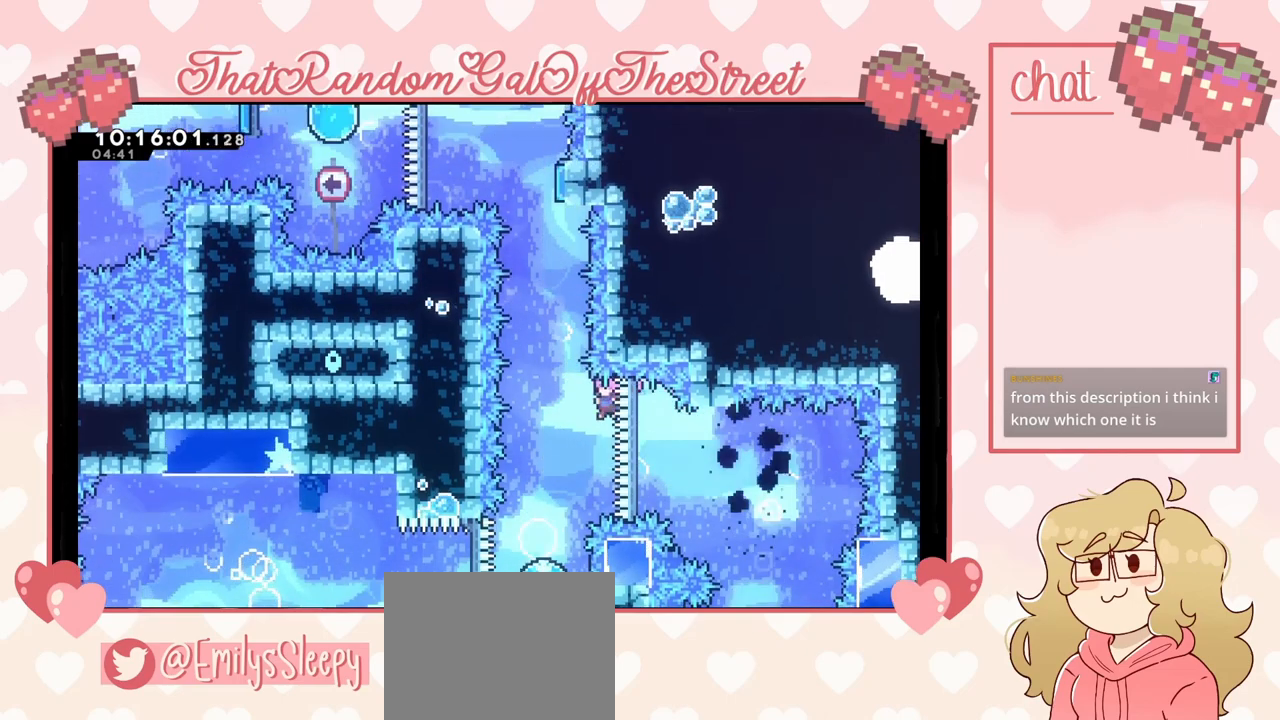
{"buttons": [], "left_stick": "up-left", "right_stick": "center", "events": [[233, "X", "down"], [233, "left_stick", "up"], [400, "X", "up"], [400, "left_stick", "up-left"]]}
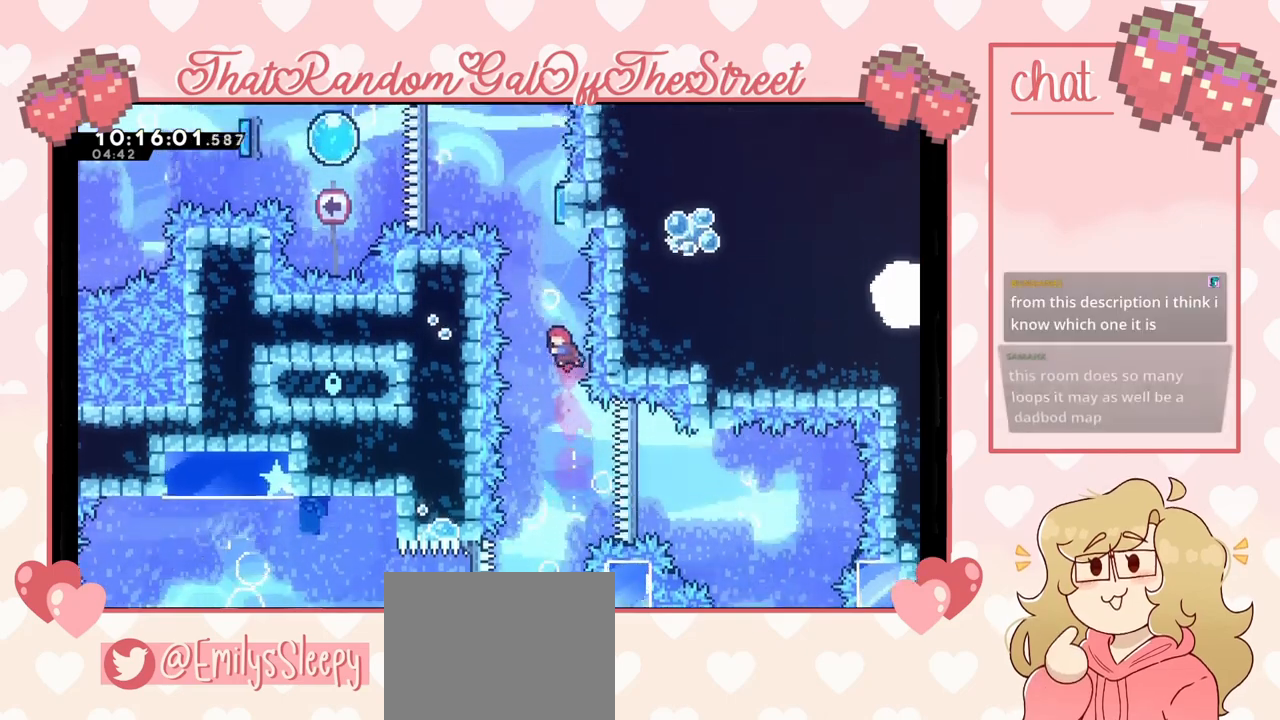
{"buttons": [], "left_stick": "up-right", "right_stick": "center", "events": [[67, "left_stick", "up"], [167, "X", "down"], [367, "X", "up"], [433, "left_stick", "up-right"]]}
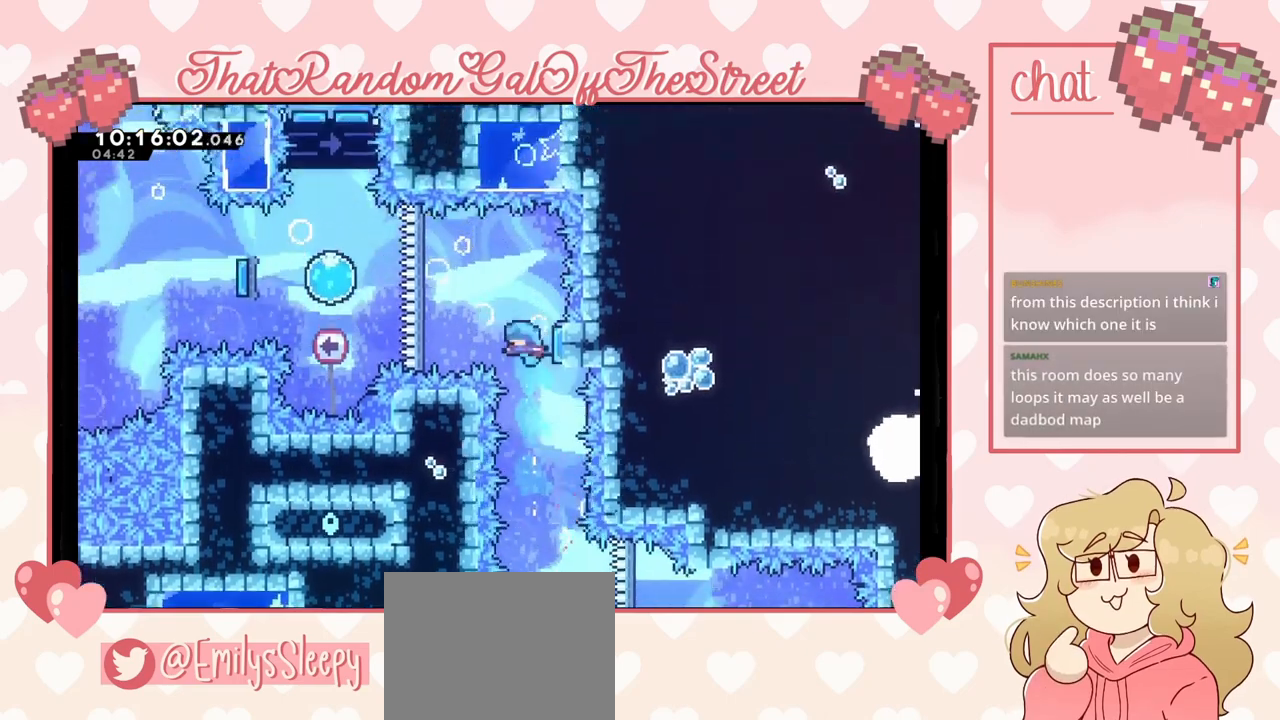
{"buttons": [], "left_stick": "left", "right_stick": "center", "events": [[67, "left_stick", "right"], [200, "left_stick", "left"]]}
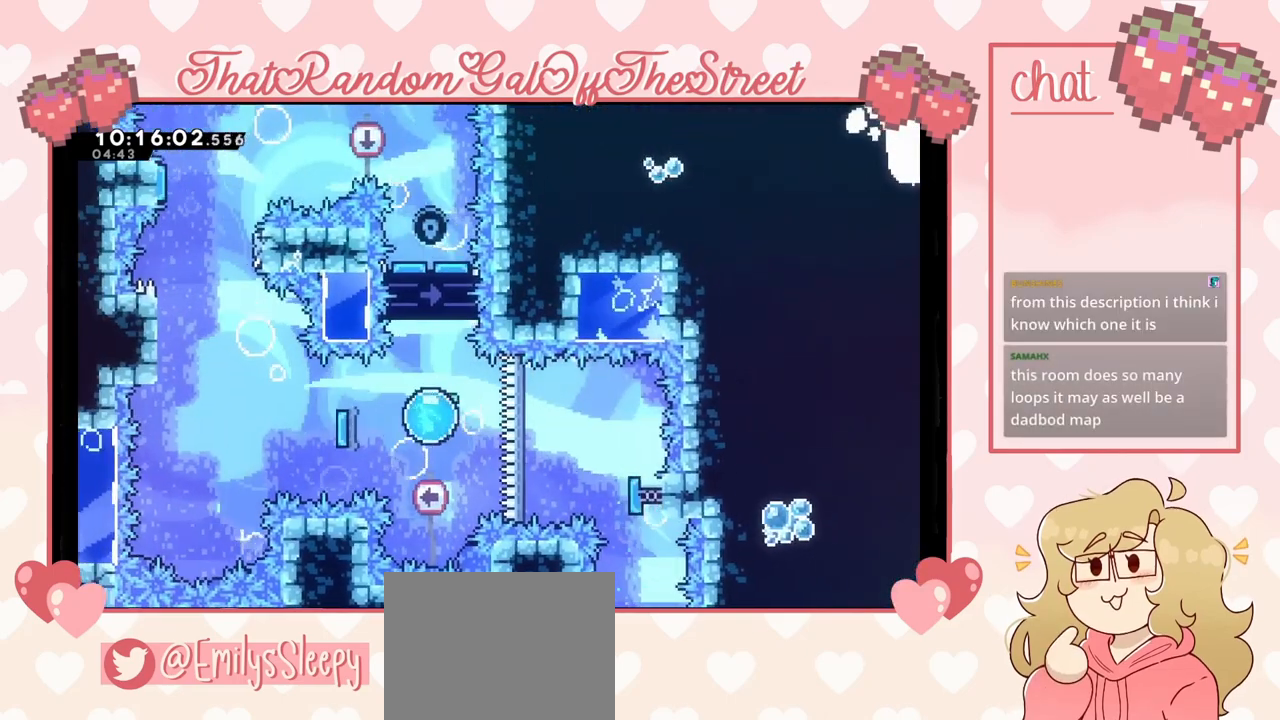
{"buttons": [], "left_stick": "left", "right_stick": "center", "events": []}
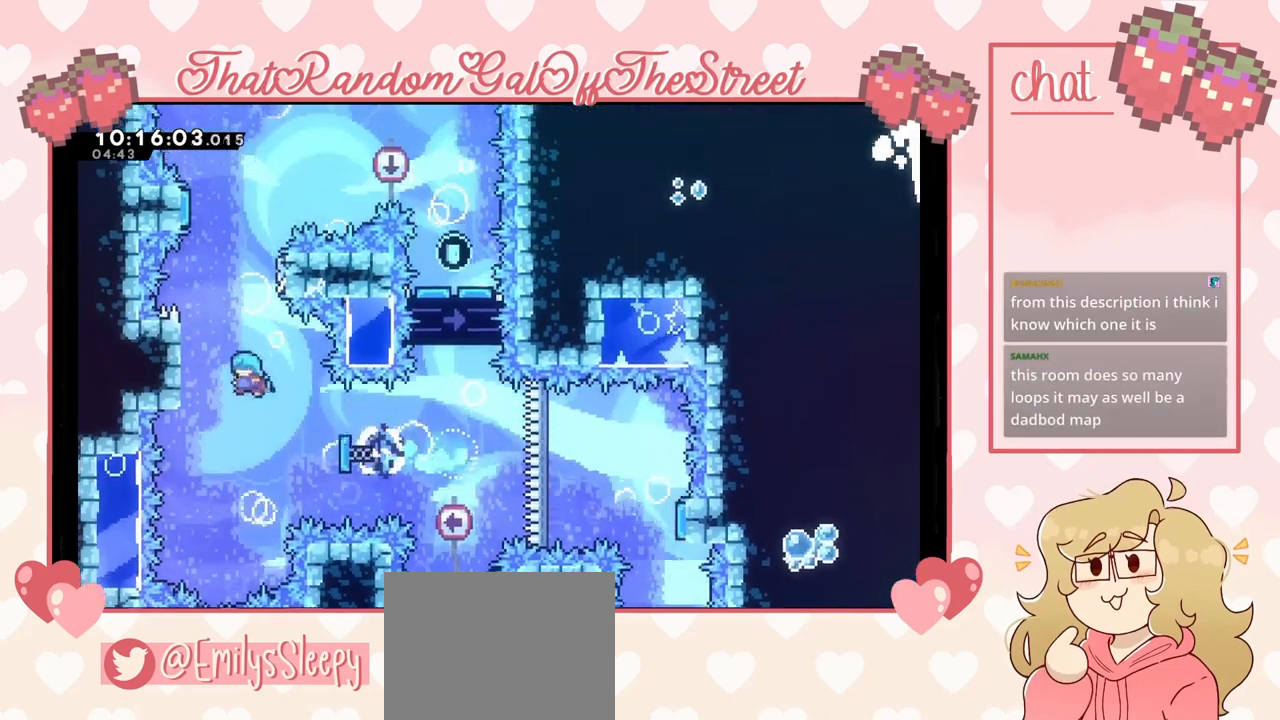
{"buttons": ["A"], "left_stick": "left", "right_stick": "center", "events": [[467, "A", "down"]]}
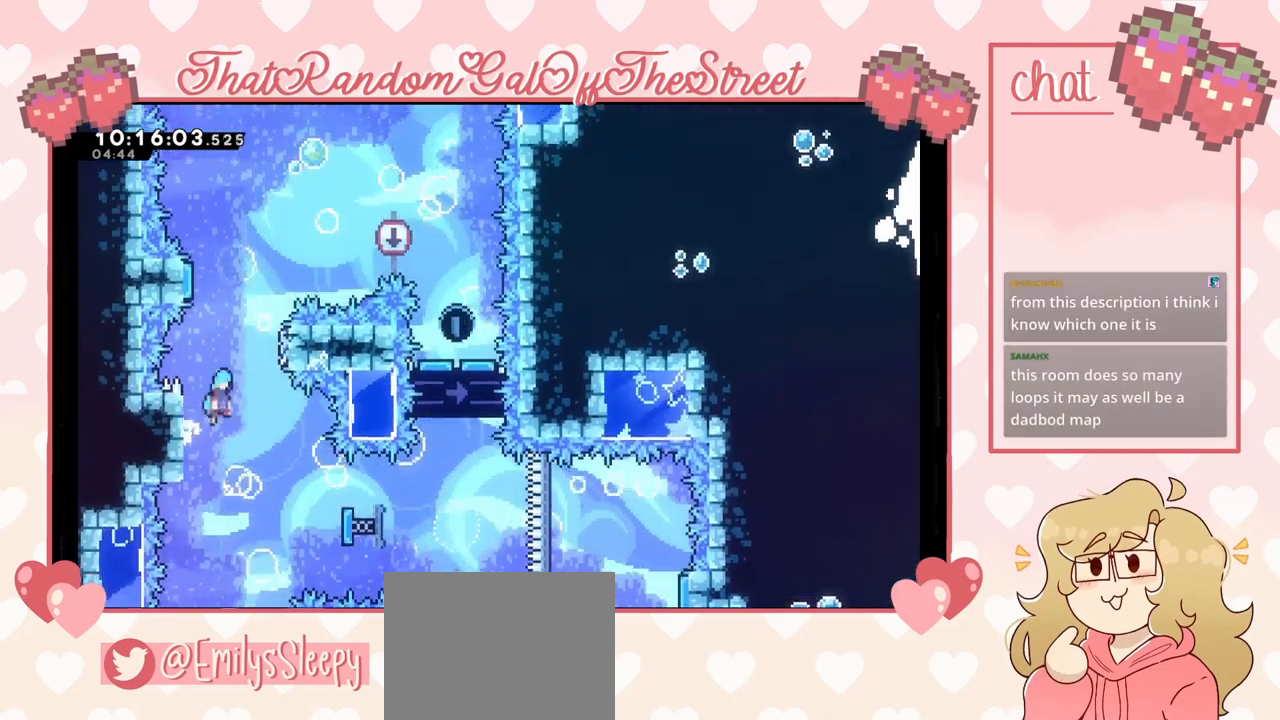
{"buttons": ["A"], "left_stick": "left", "right_stick": "center", "events": []}
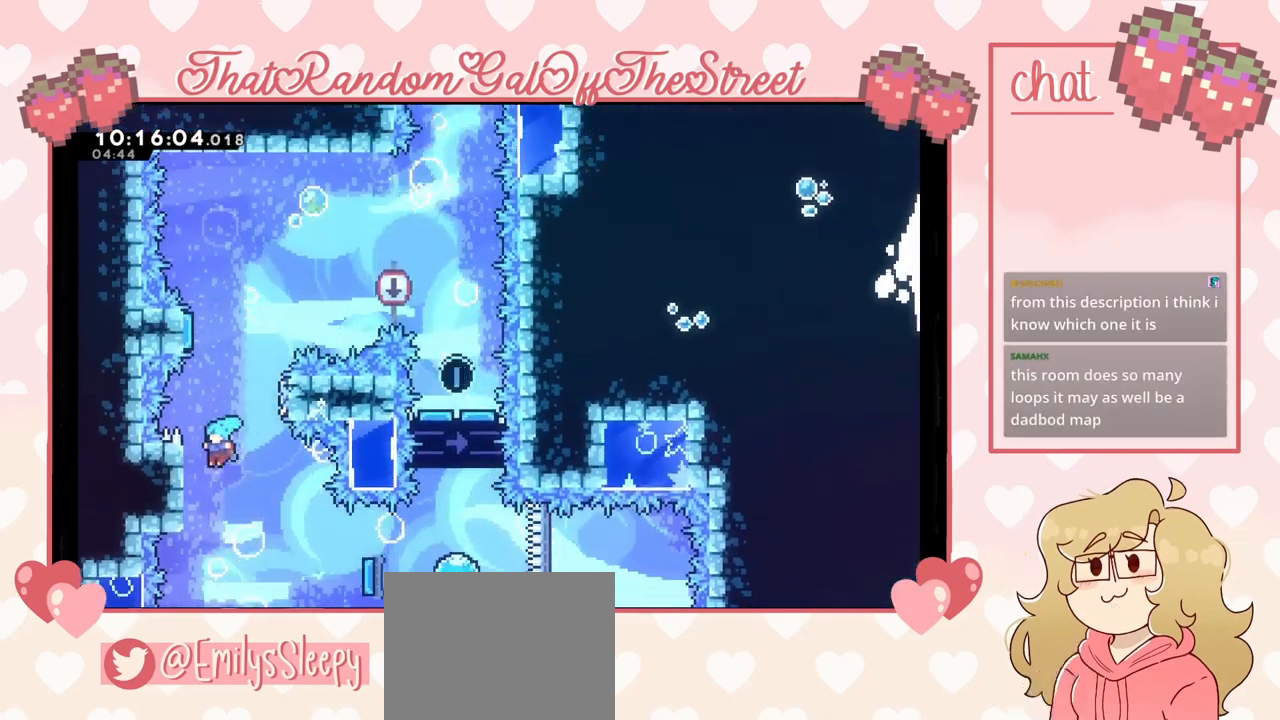
{"buttons": ["L2"], "left_stick": "up", "right_stick": "center", "events": [[67, "L2", "down"], [100, "left_stick", "up-left"], [133, "A", "up"], [300, "left_stick", "up"]]}
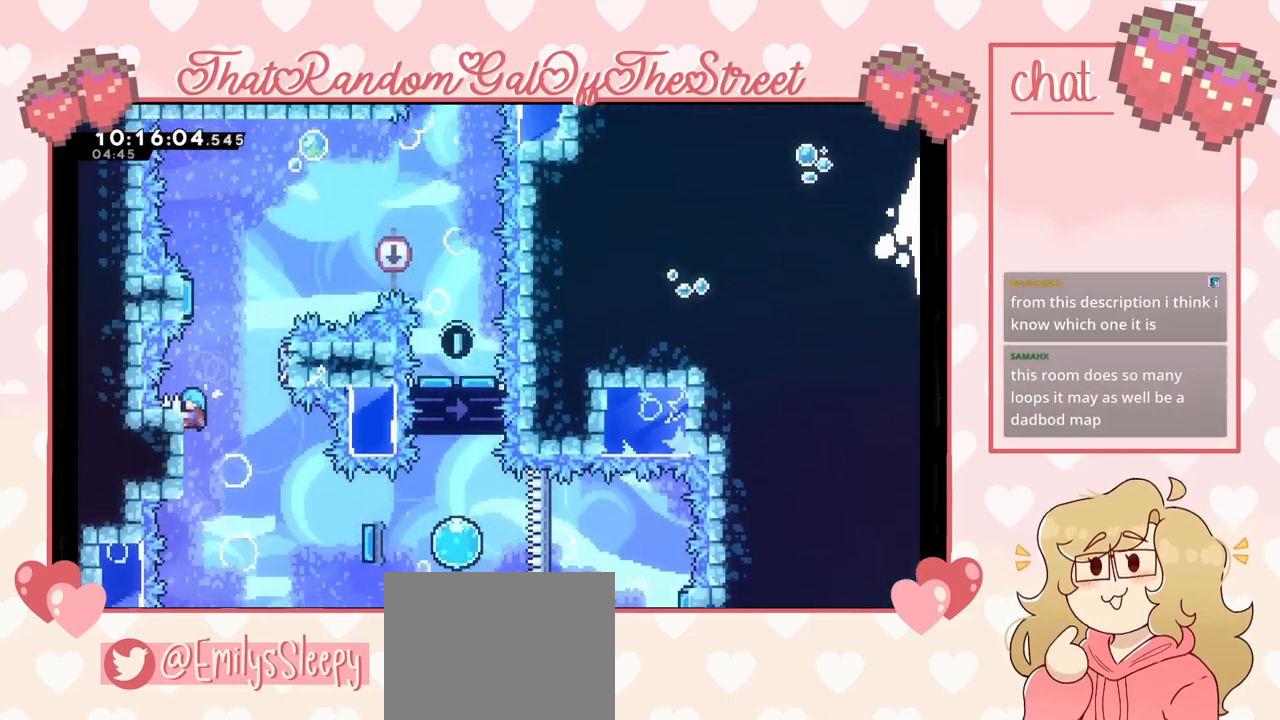
{"buttons": ["A"], "left_stick": "left", "right_stick": "center", "events": [[100, "A", "down"], [100, "left_stick", "right"], [133, "L2", "up"], [300, "A", "up"], [367, "A", "down"], [400, "left_stick", "left"]]}
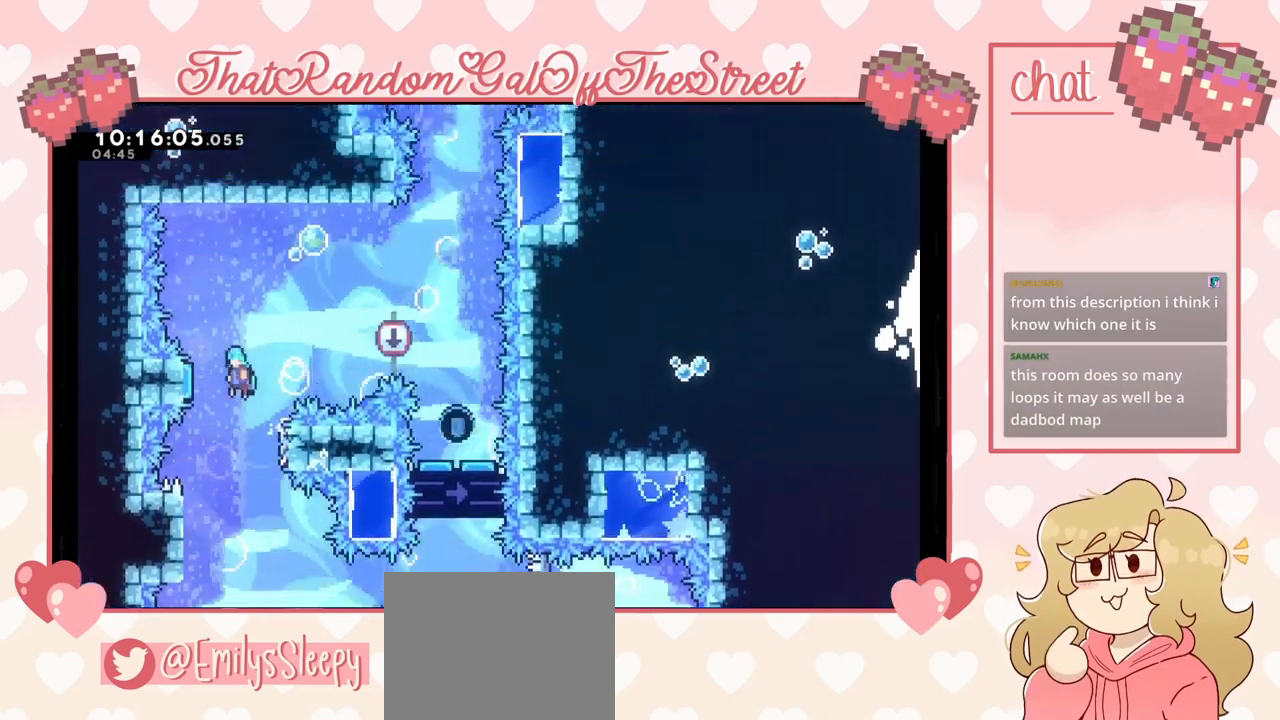
{"buttons": ["A"], "left_stick": "right", "right_stick": "center", "events": [[167, "left_stick", "right"]]}
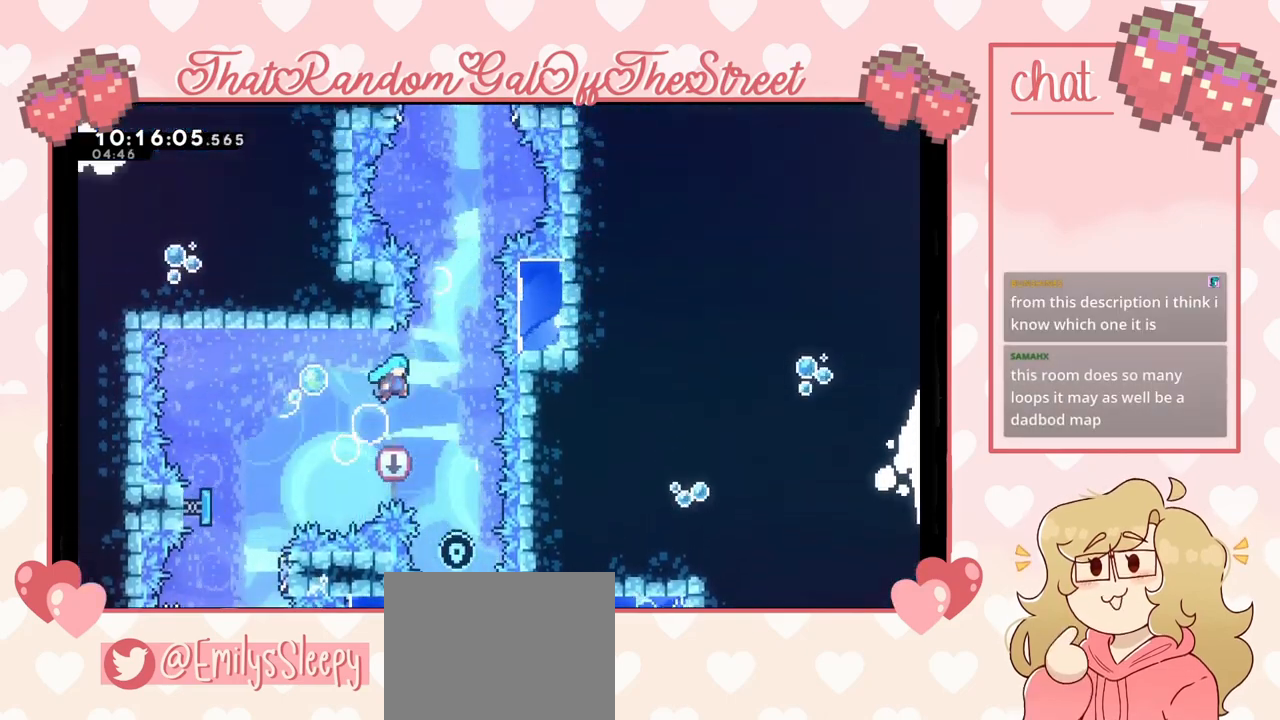
{"buttons": [], "left_stick": "center", "right_stick": "center", "events": [[33, "A", "up"], [133, "left_stick", "center"]]}
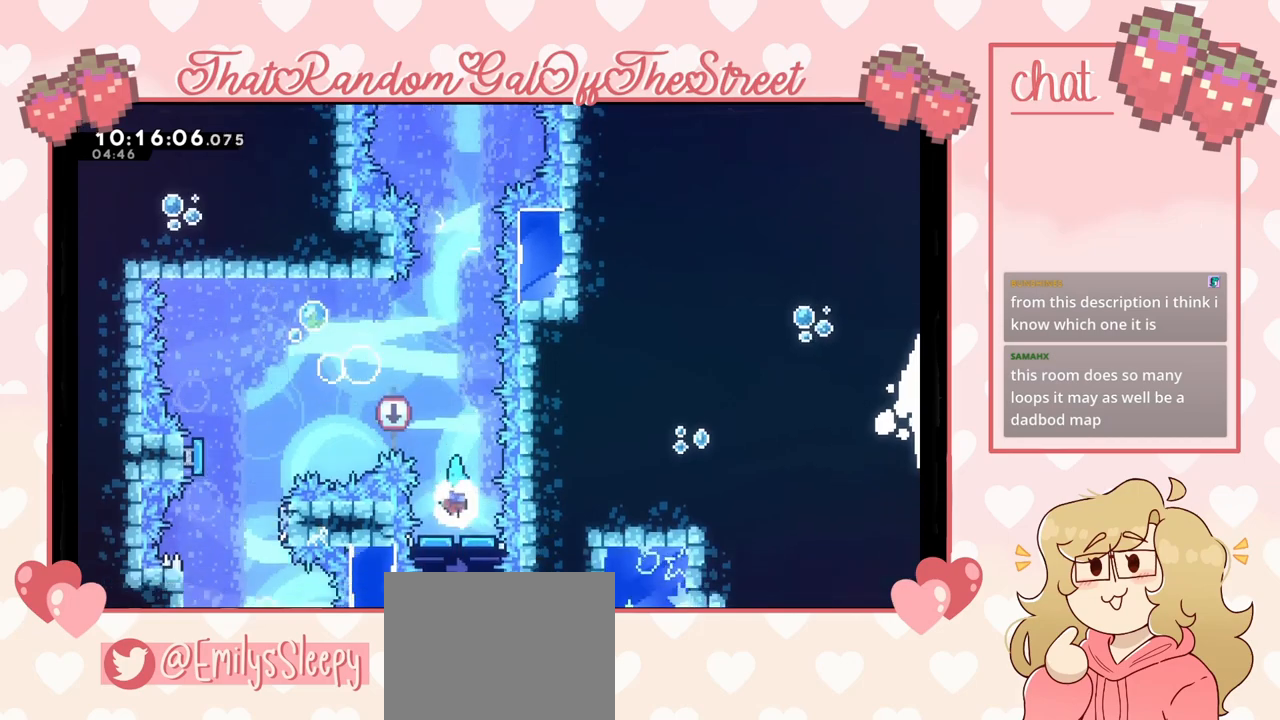
{"buttons": [], "left_stick": "center", "right_stick": "center", "events": []}
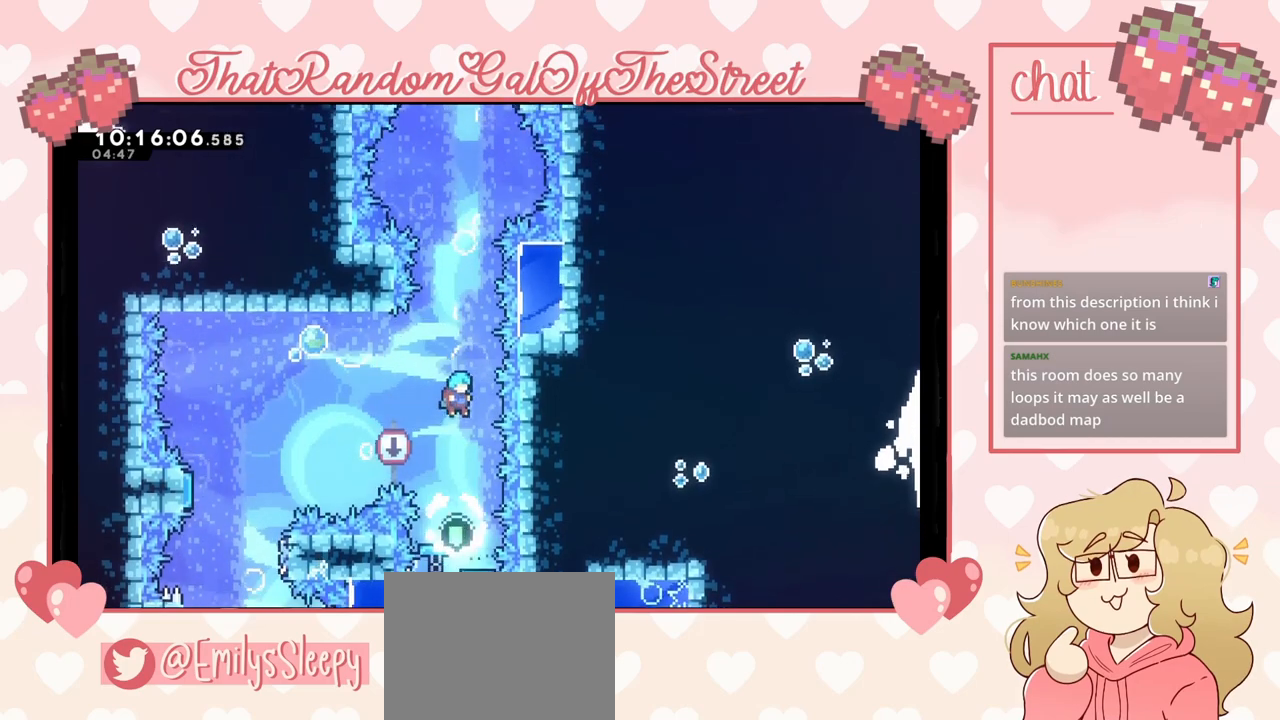
{"buttons": [], "left_stick": "center", "right_stick": "center", "events": []}
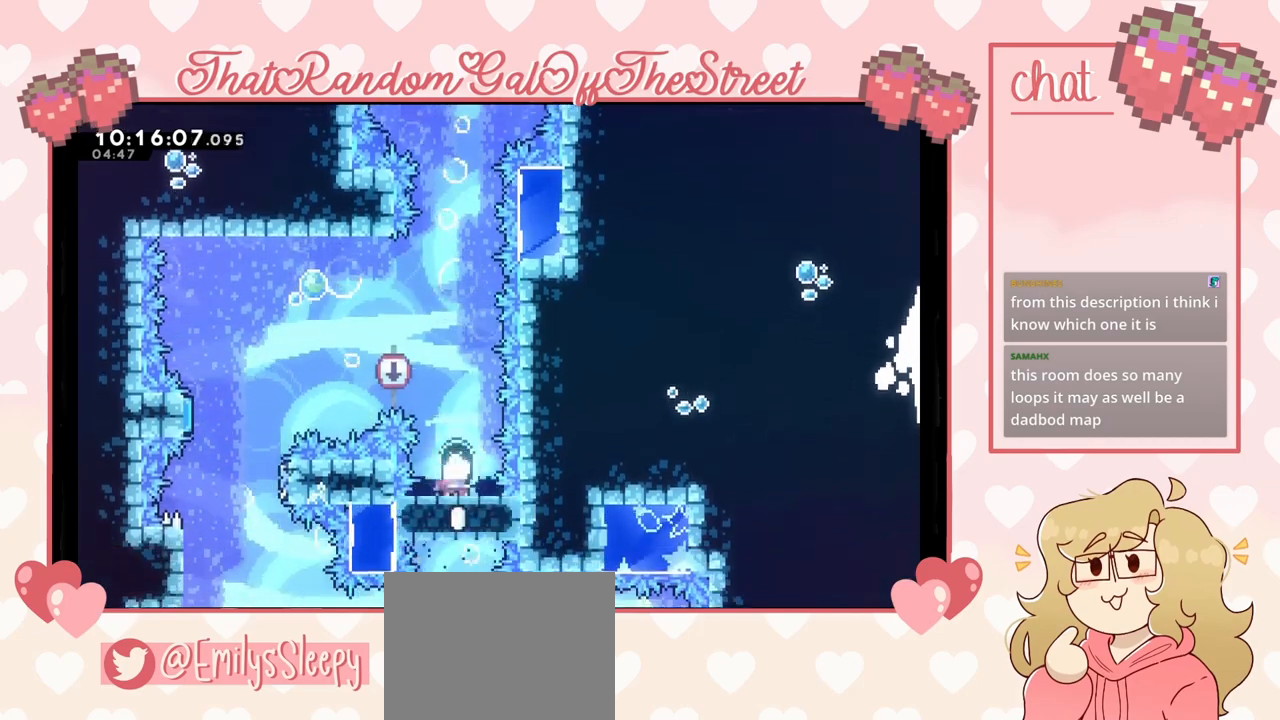
{"buttons": [], "left_stick": "up", "right_stick": "center", "events": [[233, "left_stick", "up"]]}